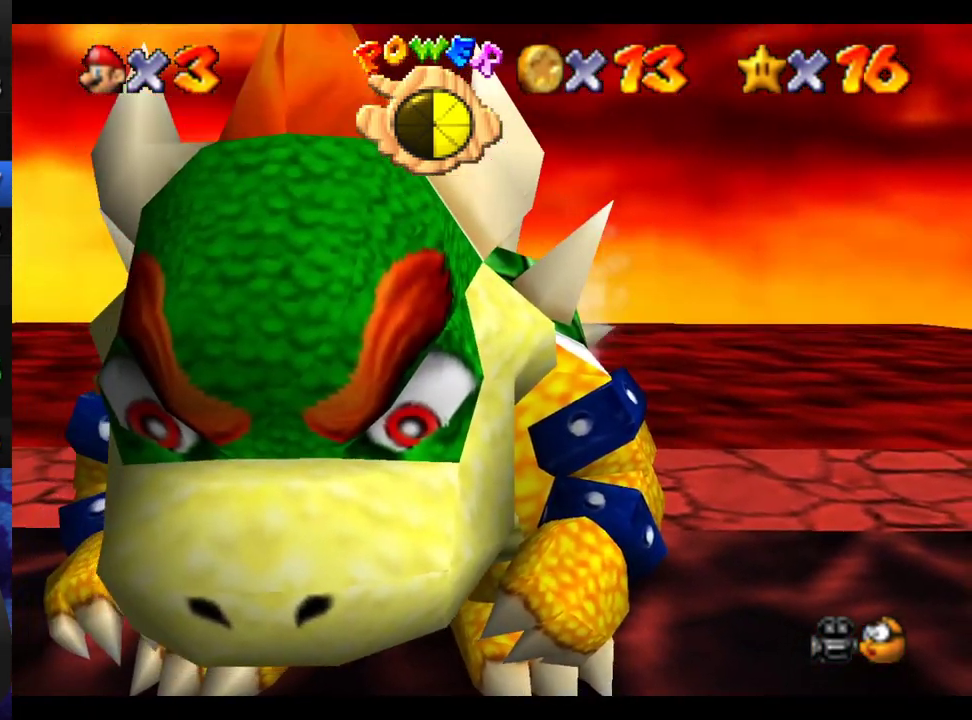
Gameplay with a controller (Xbox layout); each line is a JSON object with the inputs held at the frame after it. "events" lists button and stick changes between this image and that frame as [ms after this image, input, new state], when the widget could be followed in between. This overlay highlights the sticks when they move; stick clicks (L3 R3) are not distinguishable. Not read: L3 R3.
{"buttons": ["A"], "left_stick": "down-left", "right_stick": "center", "events": [[500, "A", "down"]]}
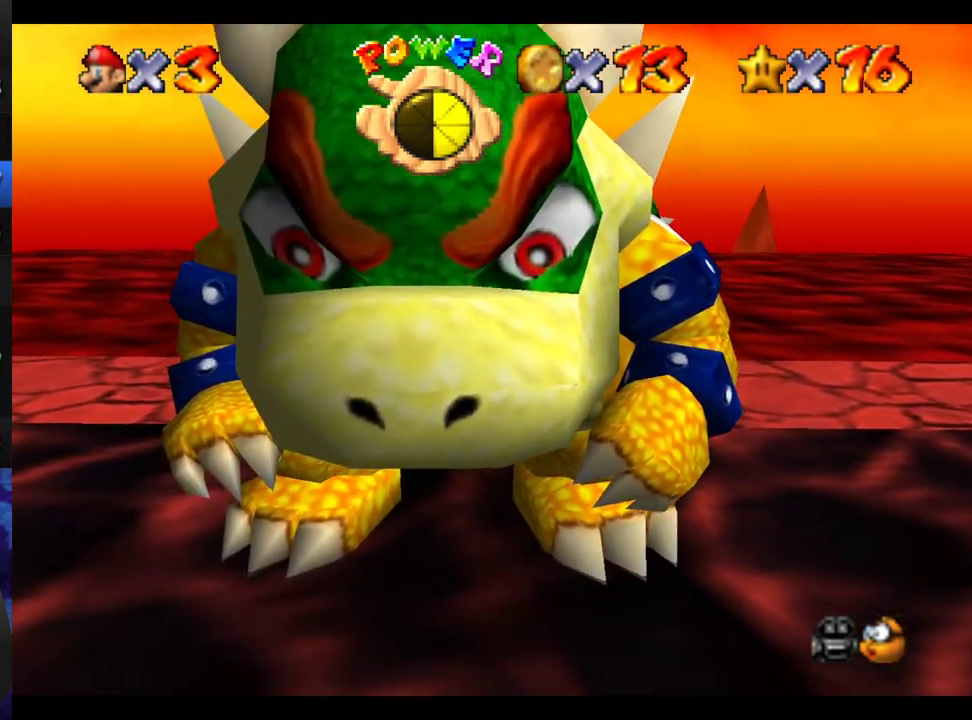
{"buttons": [], "left_stick": "center", "right_stick": "center", "events": [[83, "left_stick", "center"], [150, "A", "up"], [250, "right_stick", "left"], [400, "right_stick", "center"]]}
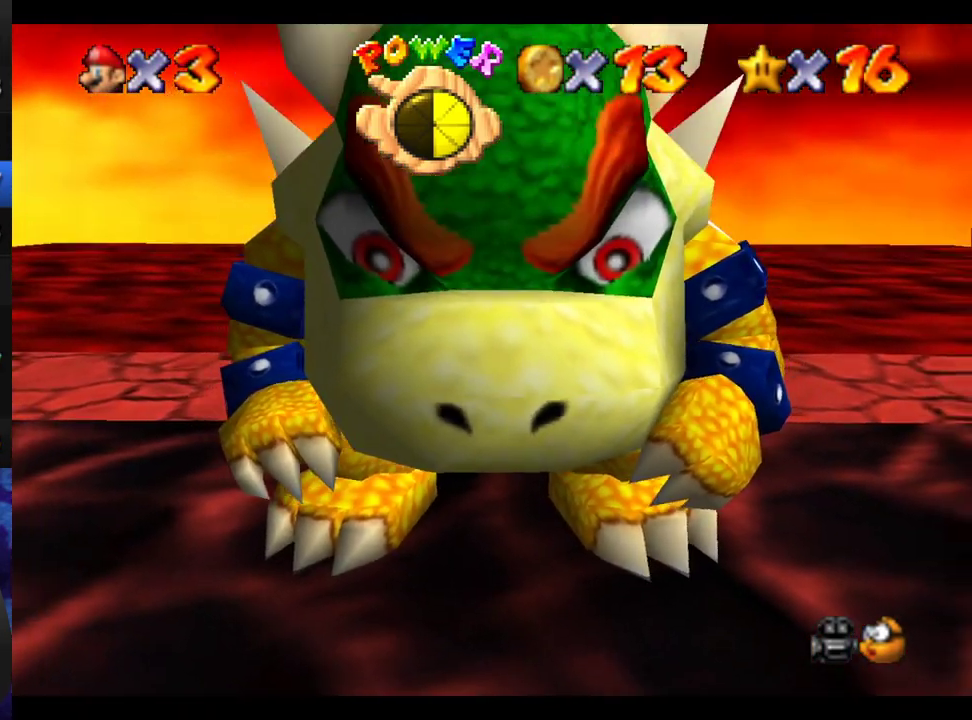
{"buttons": [], "left_stick": "center", "right_stick": "center", "events": [[33, "right_stick", "down"], [117, "left_stick", "down"], [117, "right_stick", "center"], [200, "A", "down"], [200, "left_stick", "down-right"], [267, "left_stick", "center"], [300, "A", "up"]]}
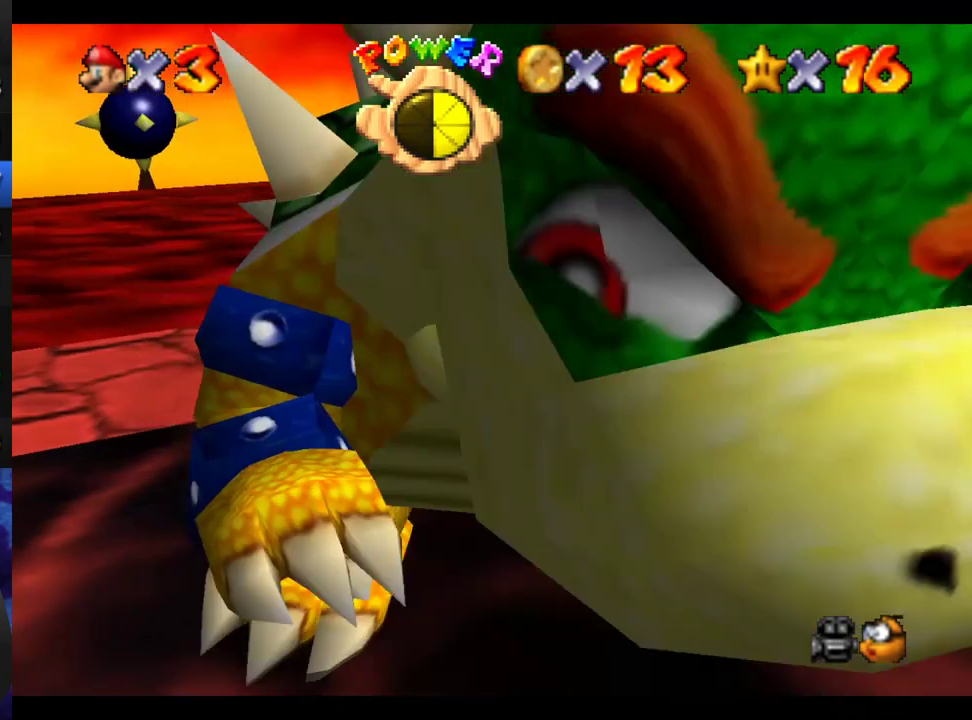
{"buttons": [], "left_stick": "right", "right_stick": "right", "events": [[217, "left_stick", "up"], [367, "left_stick", "down-left"], [417, "right_stick", "right"], [500, "left_stick", "right"]]}